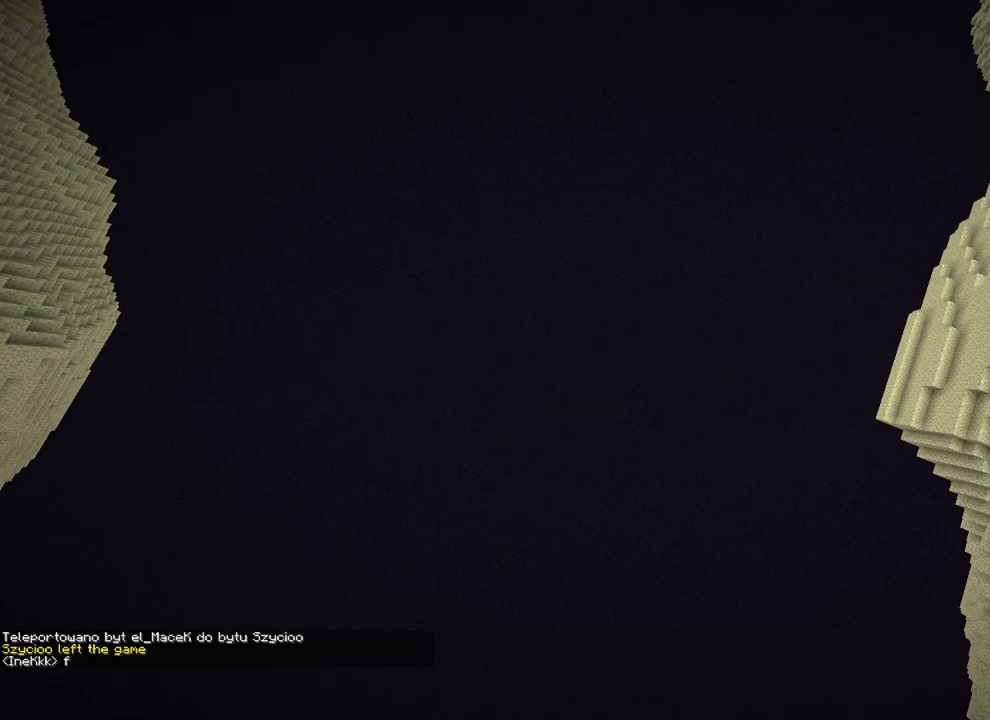
Gameplay with keyboard and mouse; each line is a JSON object with the keys and mouse buttons held at the frame after it. "events" lists presses ("down") and releases ("up") of "1", "2", "3", "4", "5", "a", "alt", "c", "caps_lock", "ctrl", "d", "e", "f", "g", "q", "r", "s", "shift", "space", "t", "tab", "v", "w", "x", "z", "mouse_left", "mouse_wheel" and "mouse_right" between this image and that frame as [ms after this image, input, new state], when the widget could be followed in between. "mouse_left", "mouse_wheel", "mouse_right" = the "left", "wheel", "right" buttons of the "mouse" list. No other keys are recorded. Fast repeated clicks can show as one long hold. "wheel" means that the mouse wheel is clicked or scrolled. "mouse_move" is the direction in which the mouse moves at that frame (one of eight, or "still"), when it could be read.
{"keys": [], "mouse": [], "mouse_move": "still", "events": []}
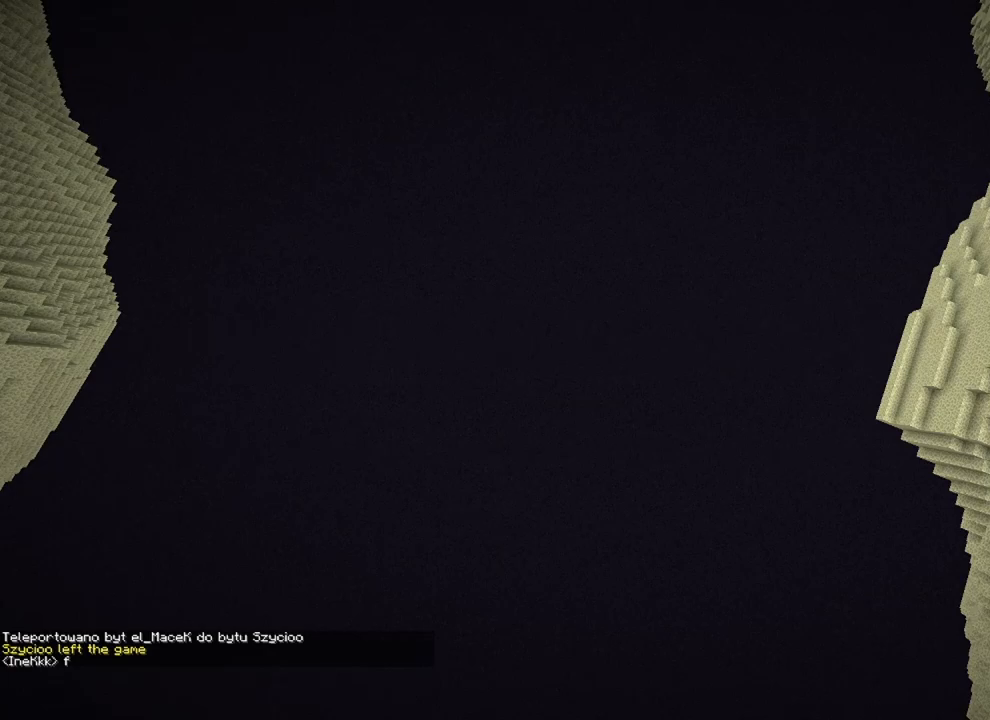
{"keys": ["tab"], "mouse": [], "mouse_move": "still", "events": [[33, "tab", "down"]]}
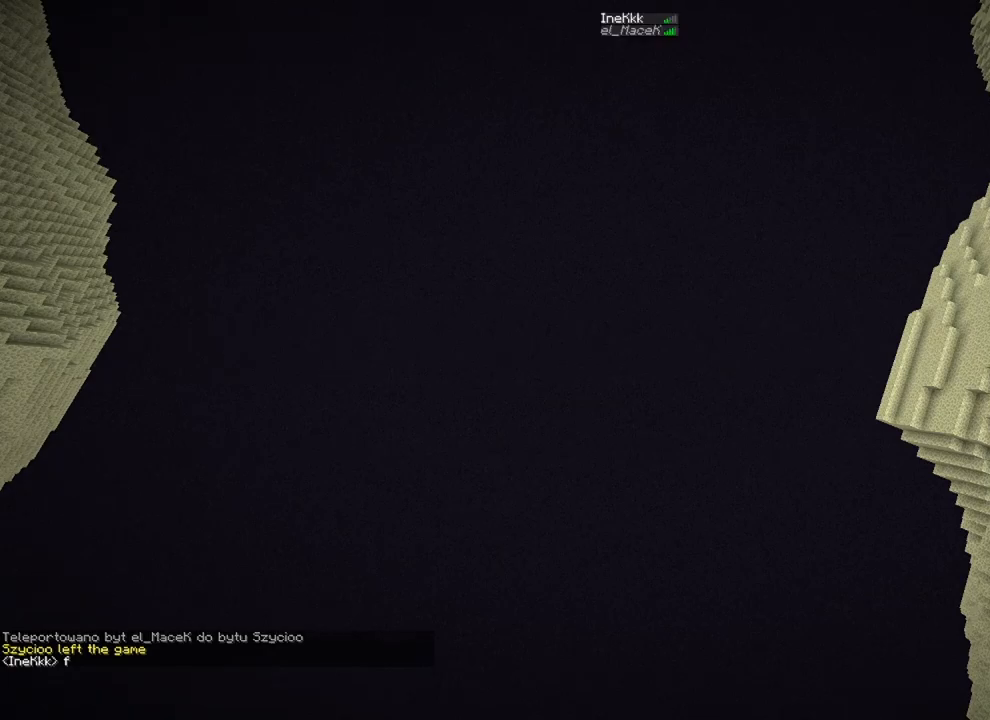
{"keys": ["tab"], "mouse": [], "mouse_move": "still", "events": []}
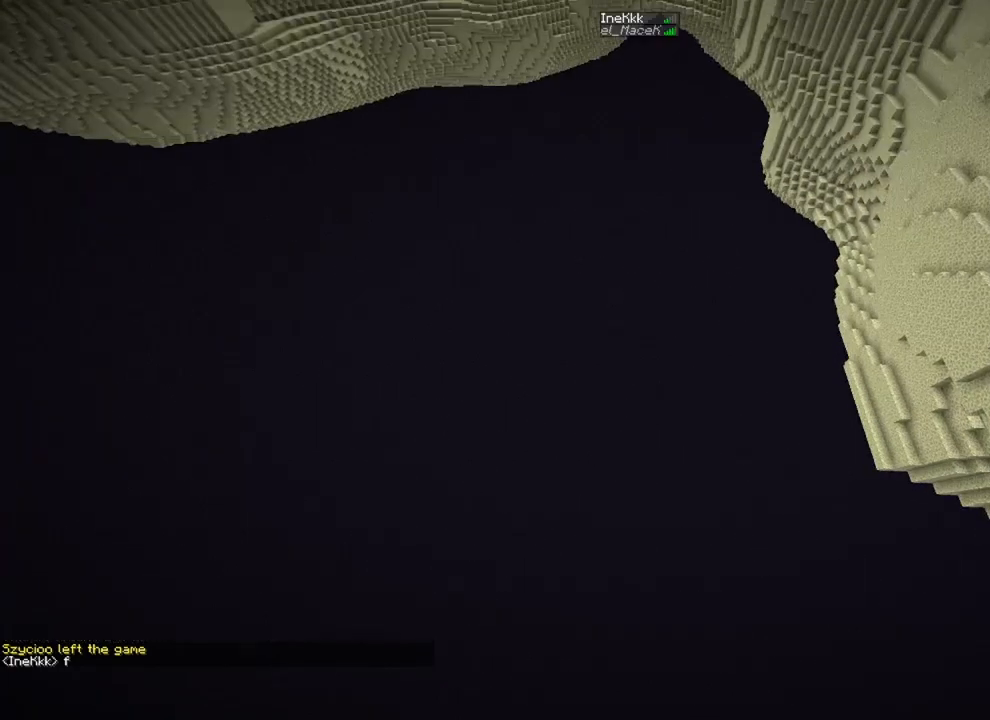
{"keys": ["tab"], "mouse": [], "mouse_move": "still", "events": []}
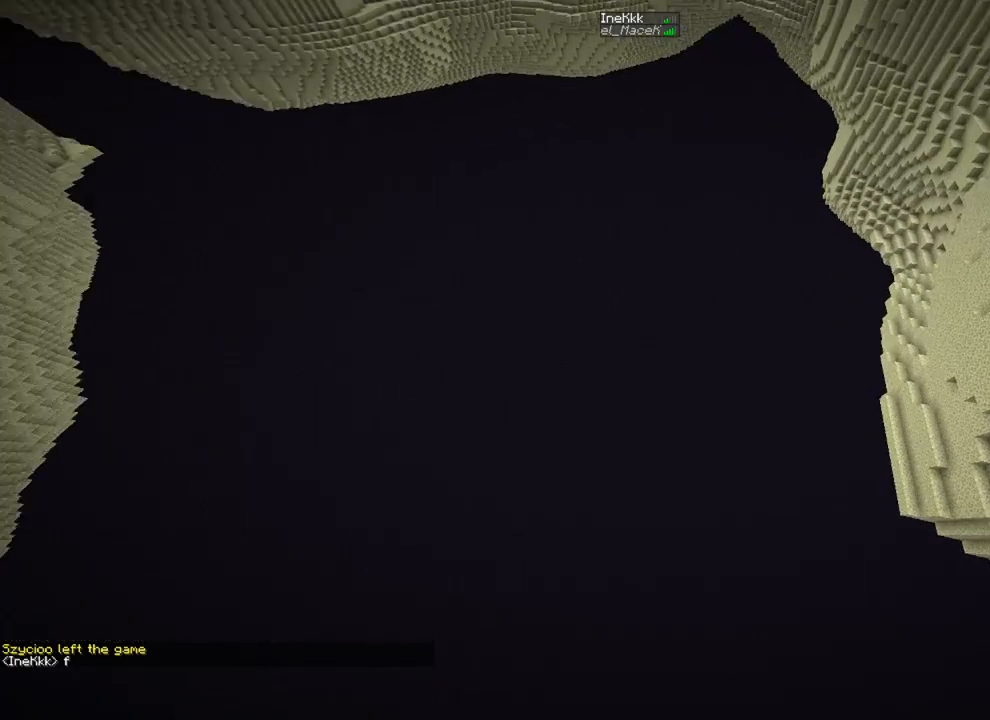
{"keys": ["tab"], "mouse": [], "mouse_move": "still", "events": []}
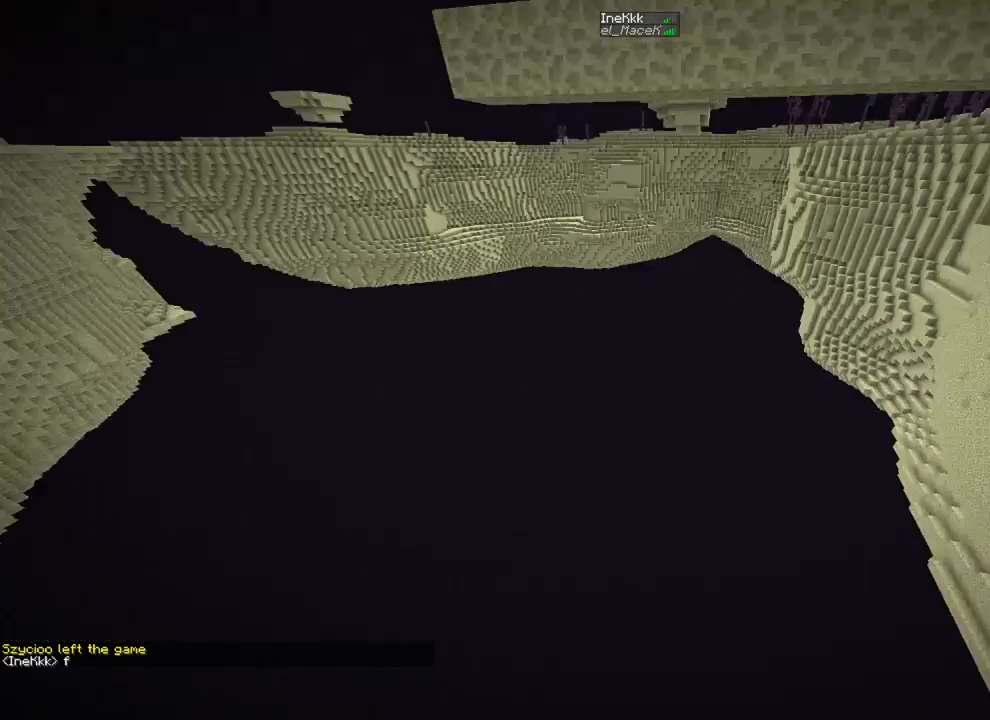
{"keys": ["d"], "mouse": [], "mouse_move": "still", "events": [[100, "tab", "up"], [334, "d", "down"]]}
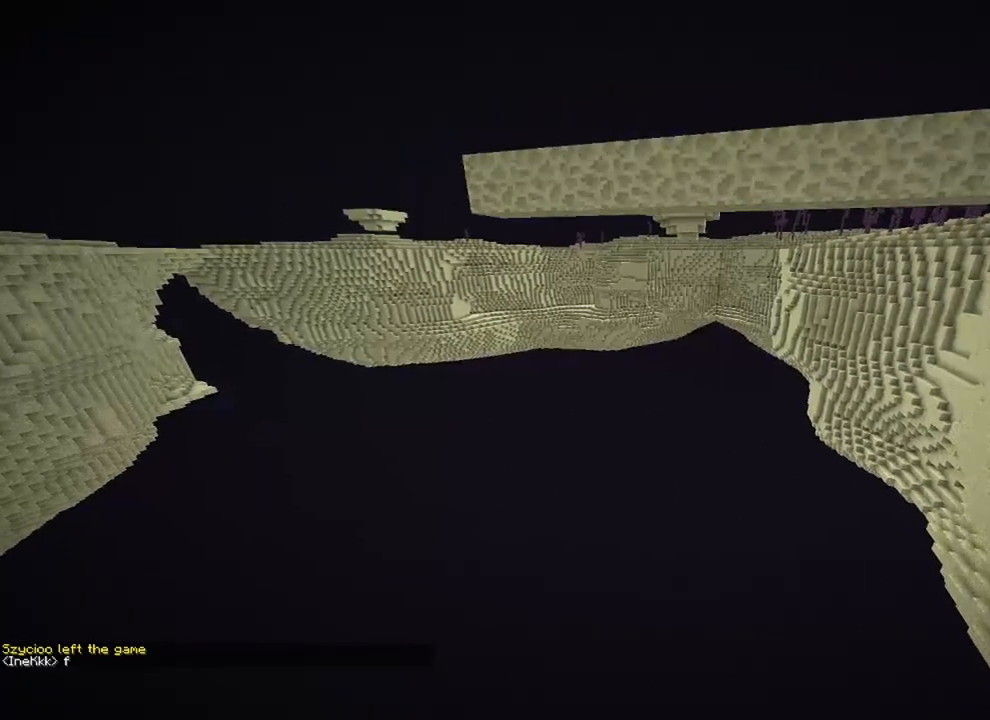
{"keys": ["w"], "mouse": [], "mouse_move": "still", "events": [[234, "d", "up"], [467, "w", "down"]]}
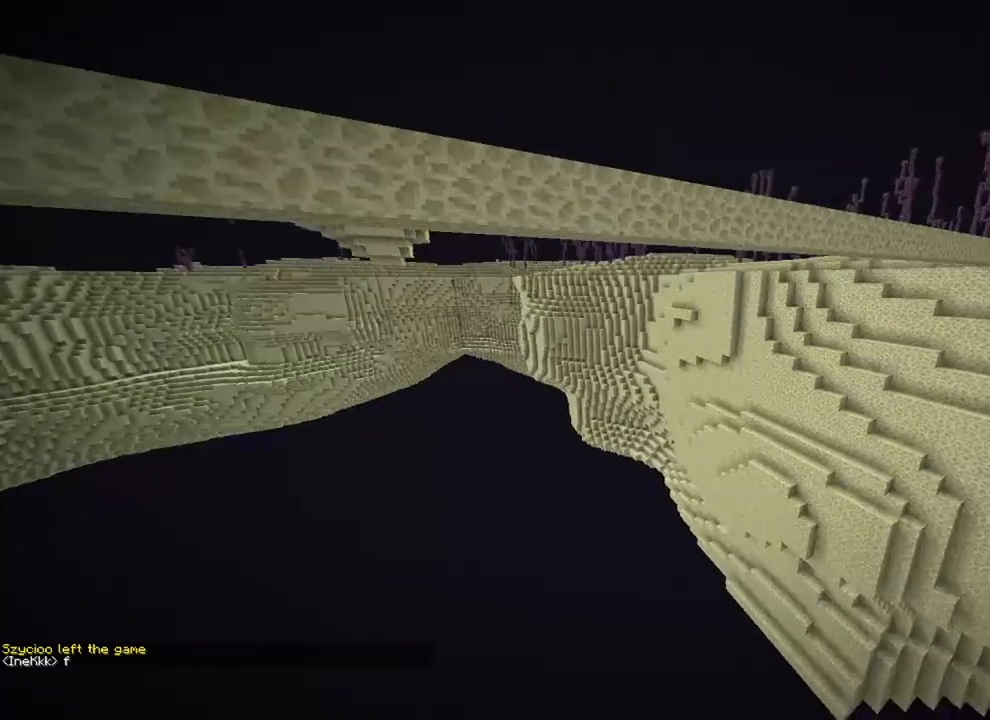
{"keys": ["space", "w"], "mouse": [], "mouse_move": "still", "events": [[200, "space", "down"]]}
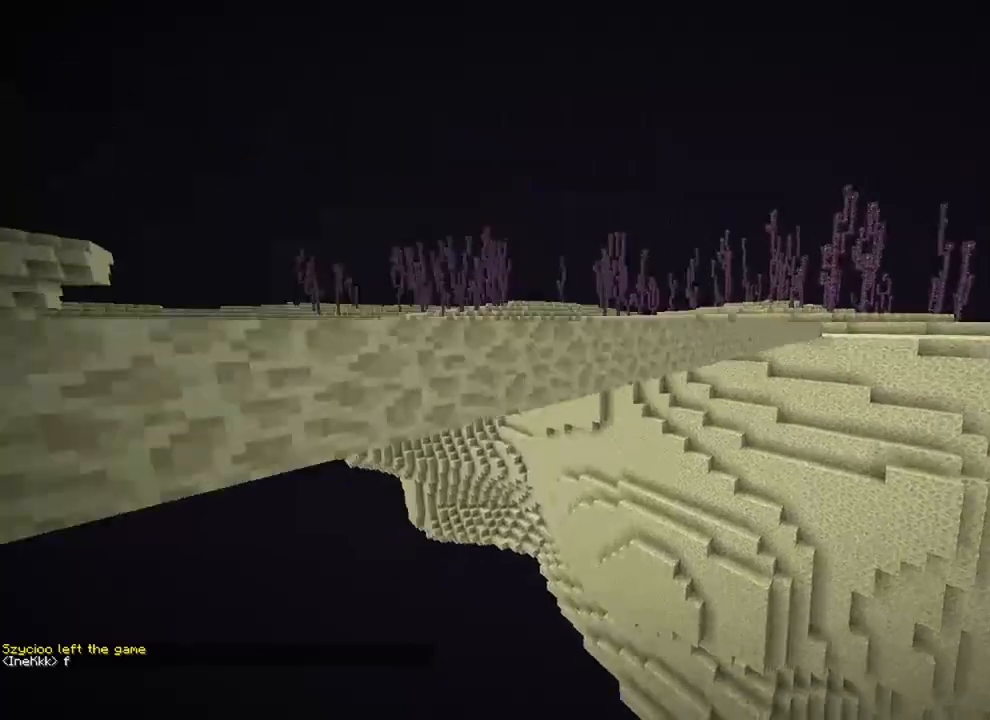
{"keys": [], "mouse": [], "mouse_move": "still", "events": [[100, "space", "up"], [100, "w", "up"]]}
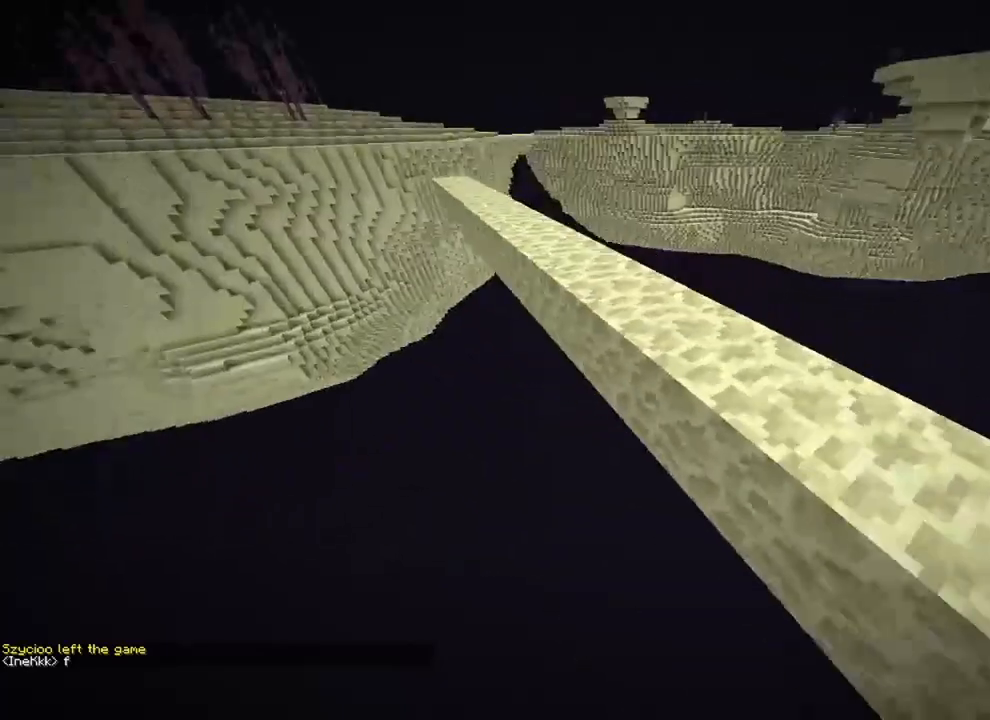
{"keys": [], "mouse": [], "mouse_move": "still", "events": []}
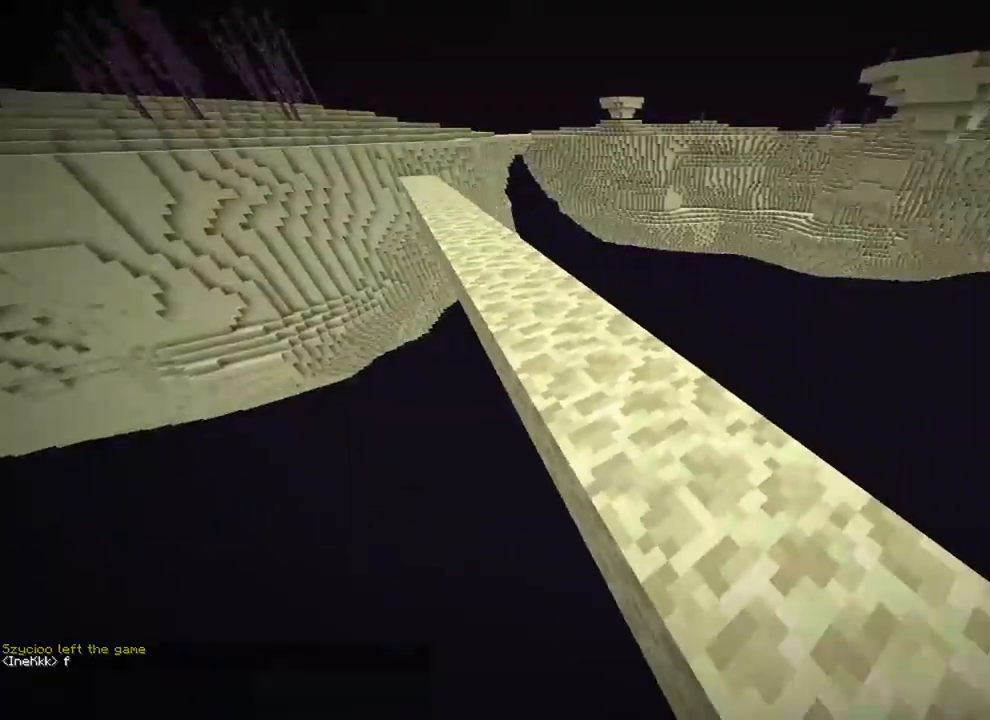
{"keys": [], "mouse": [], "mouse_move": "still", "events": []}
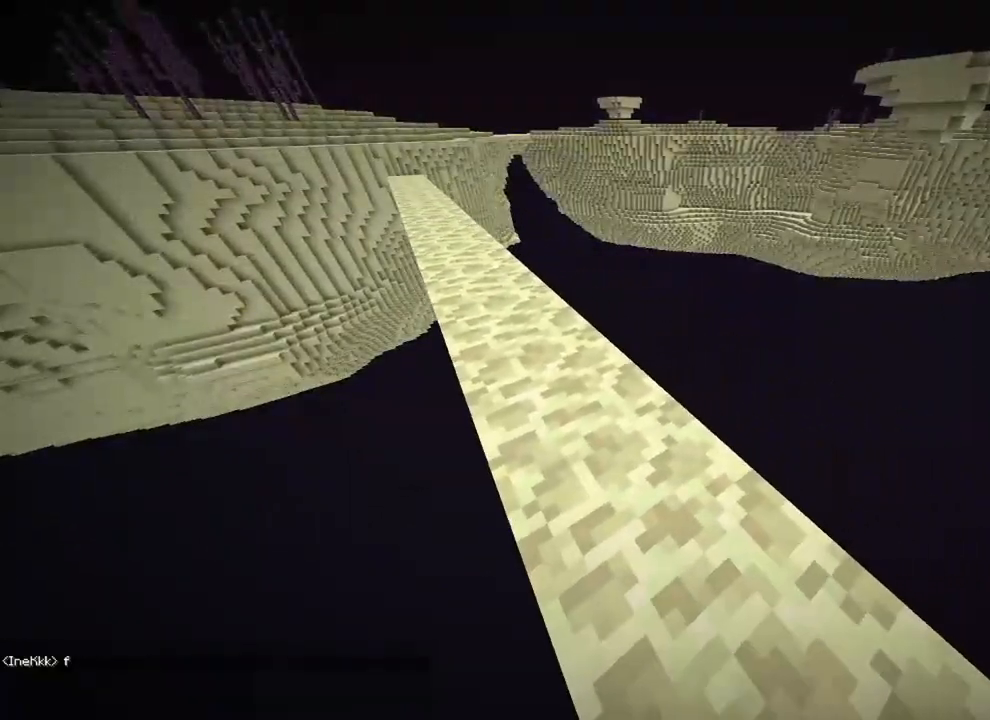
{"keys": [], "mouse": [], "mouse_move": "still", "events": []}
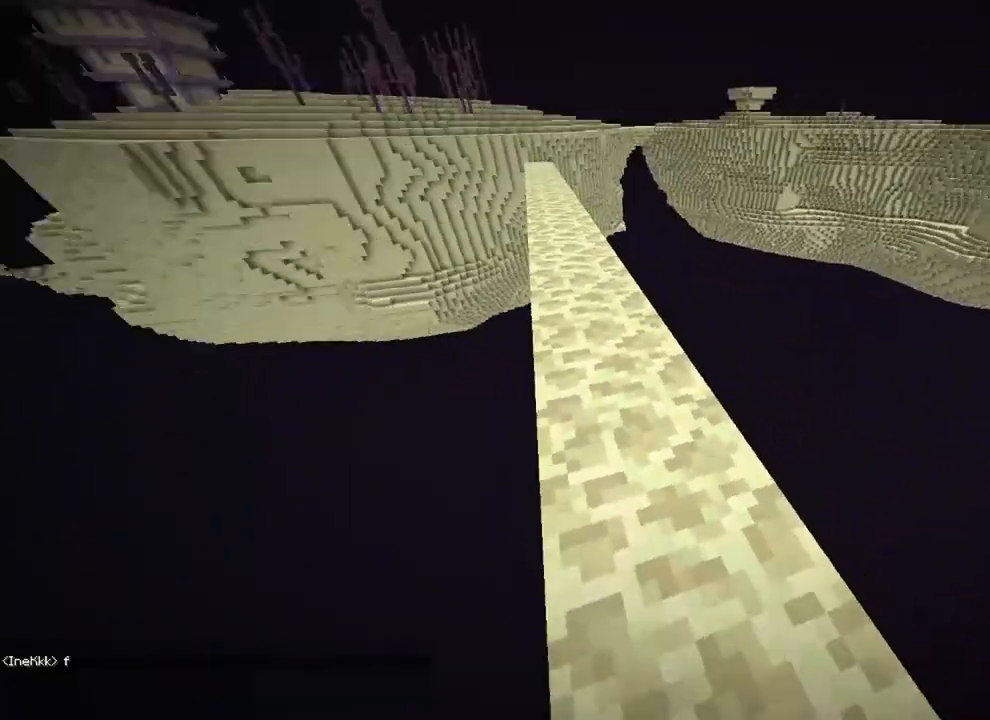
{"keys": [], "mouse": [], "mouse_move": "still", "events": []}
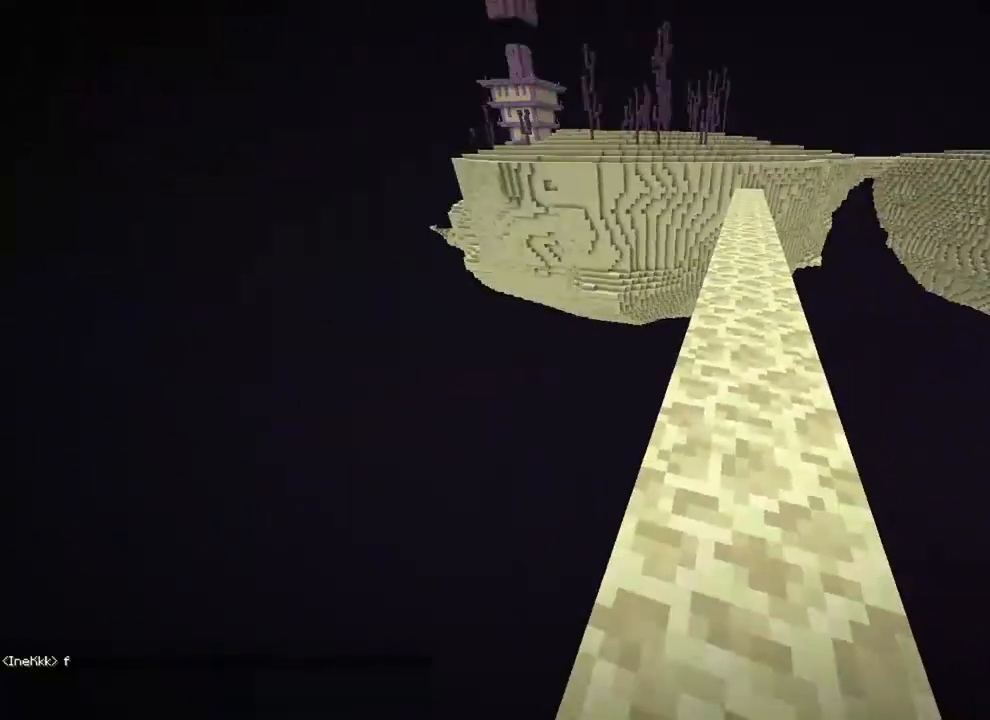
{"keys": [], "mouse": [], "mouse_move": "still", "events": []}
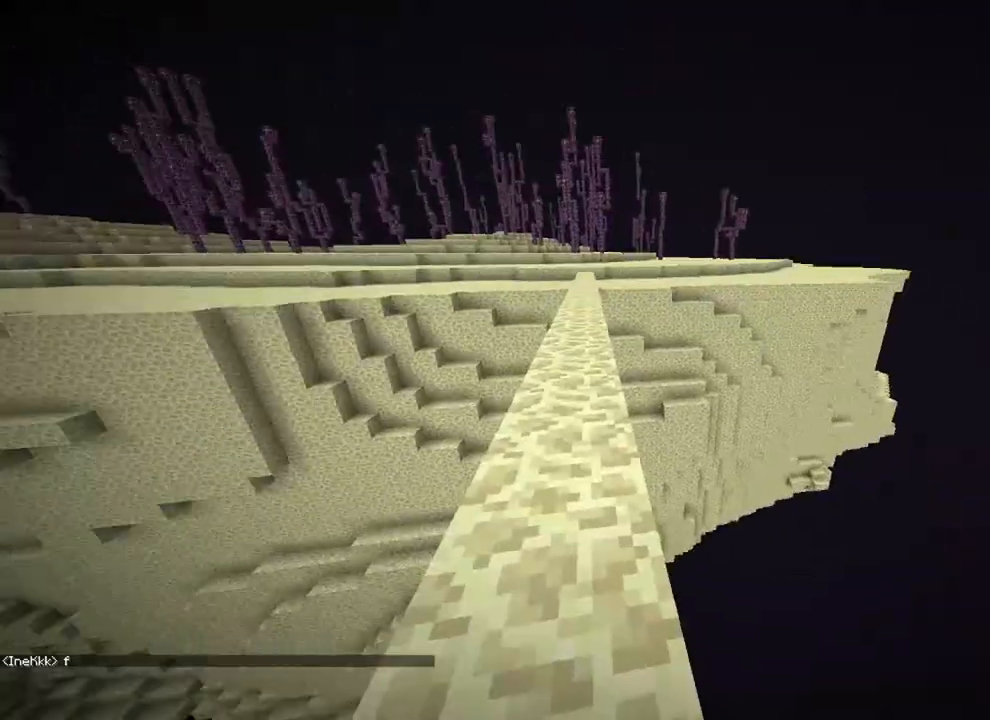
{"keys": ["w"], "mouse": [], "mouse_move": "still", "events": [[267, "w", "down"]]}
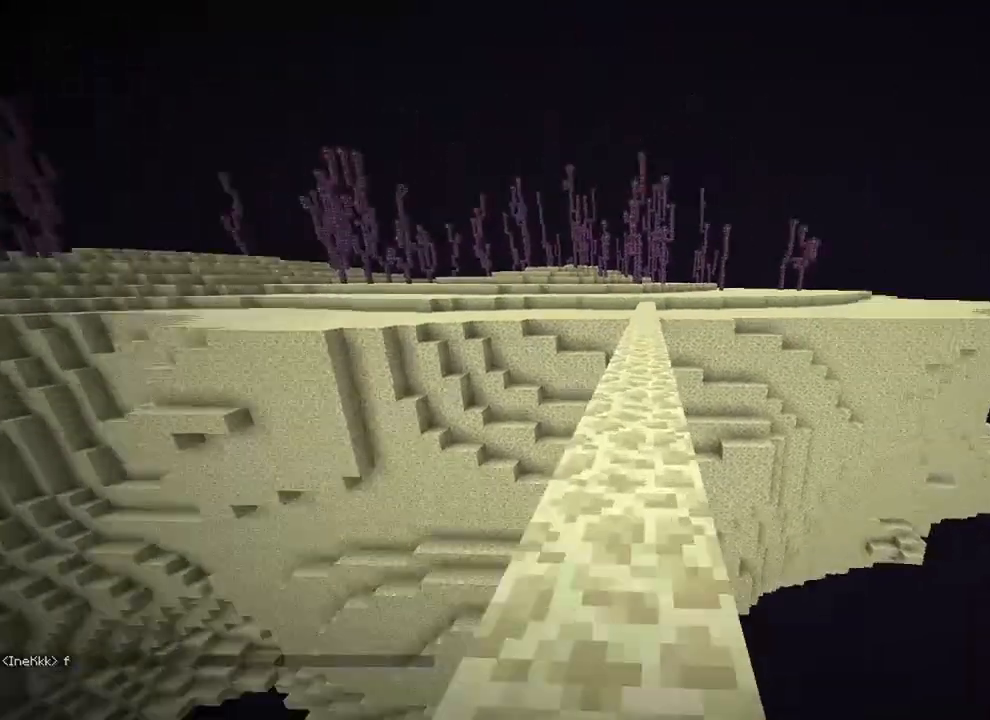
{"keys": ["space", "w"], "mouse": [], "mouse_move": "still", "events": [[233, "space", "down"]]}
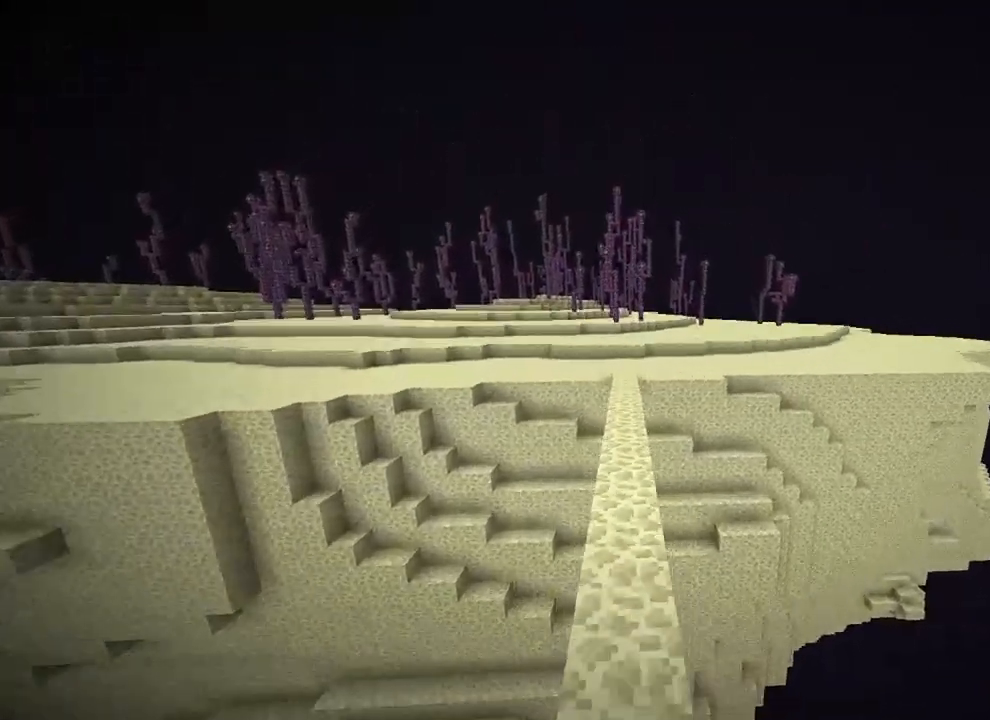
{"keys": ["w"], "mouse": [], "mouse_move": "still", "events": [[134, "space", "up"]]}
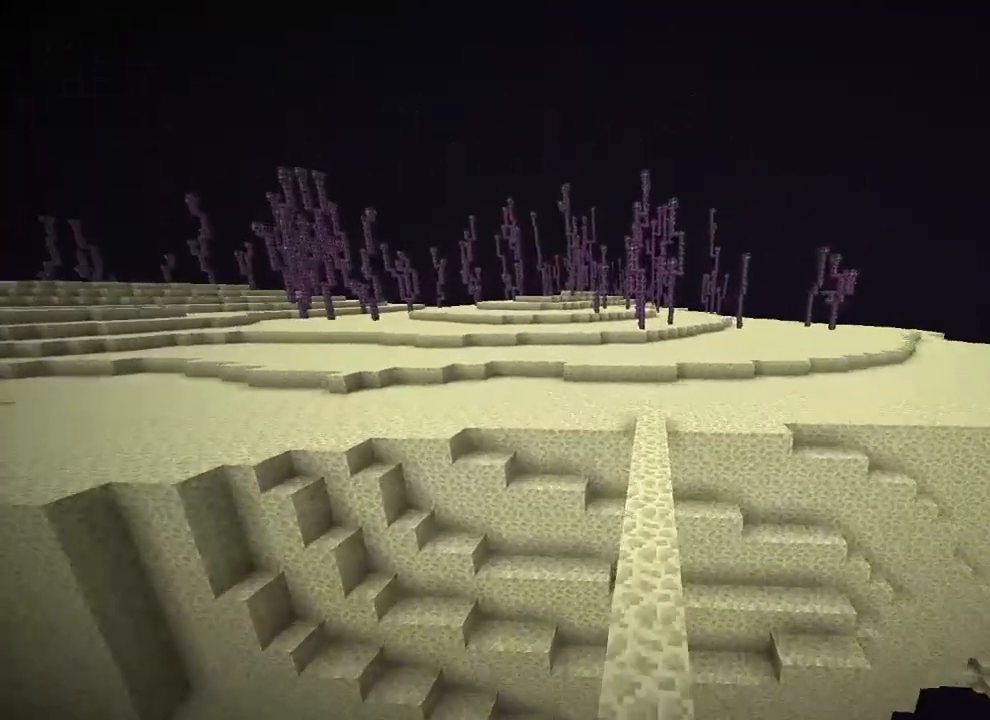
{"keys": [], "mouse": [], "mouse_move": "still", "events": [[67, "w", "up"]]}
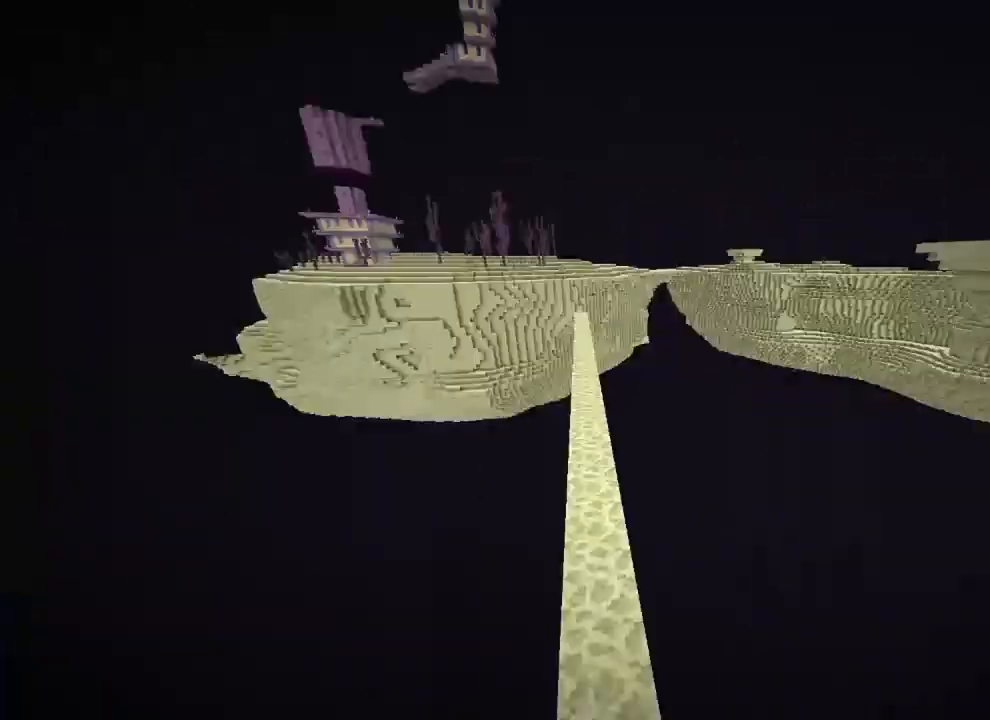
{"keys": [], "mouse": [], "mouse_move": "still", "events": []}
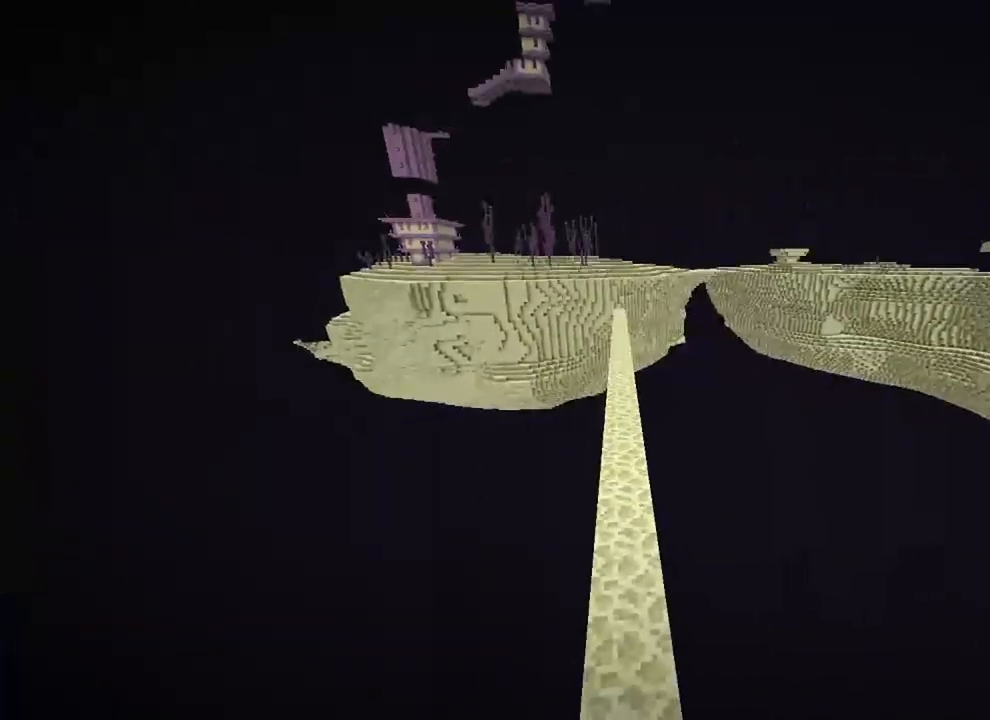
{"keys": [], "mouse": [], "mouse_move": "still", "events": []}
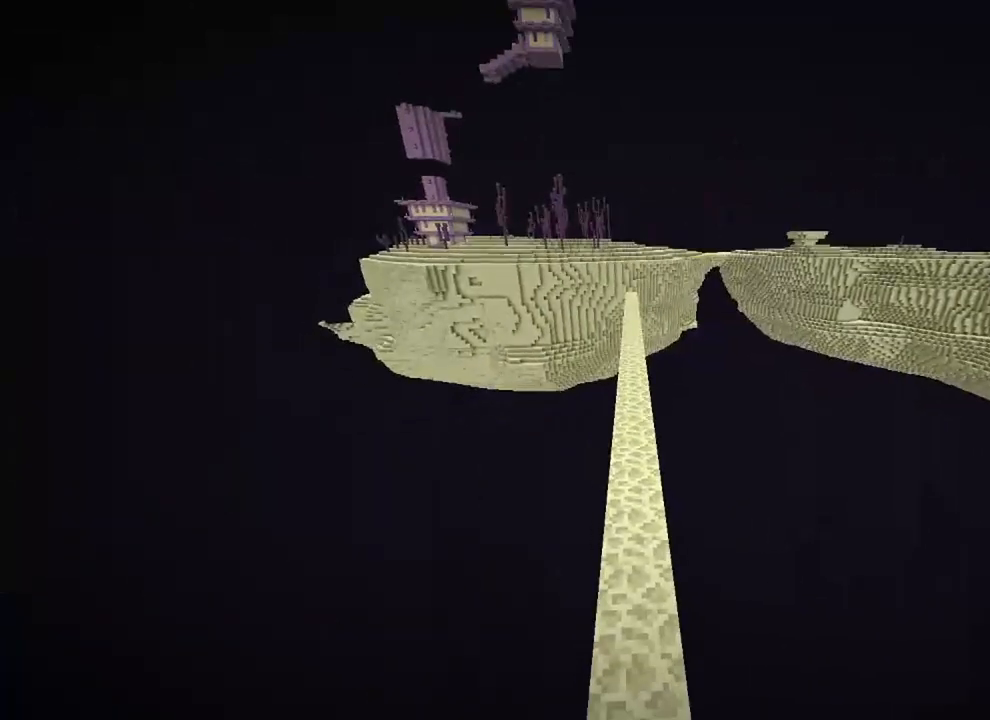
{"keys": ["w"], "mouse": [], "mouse_move": "still", "events": [[334, "w", "down"]]}
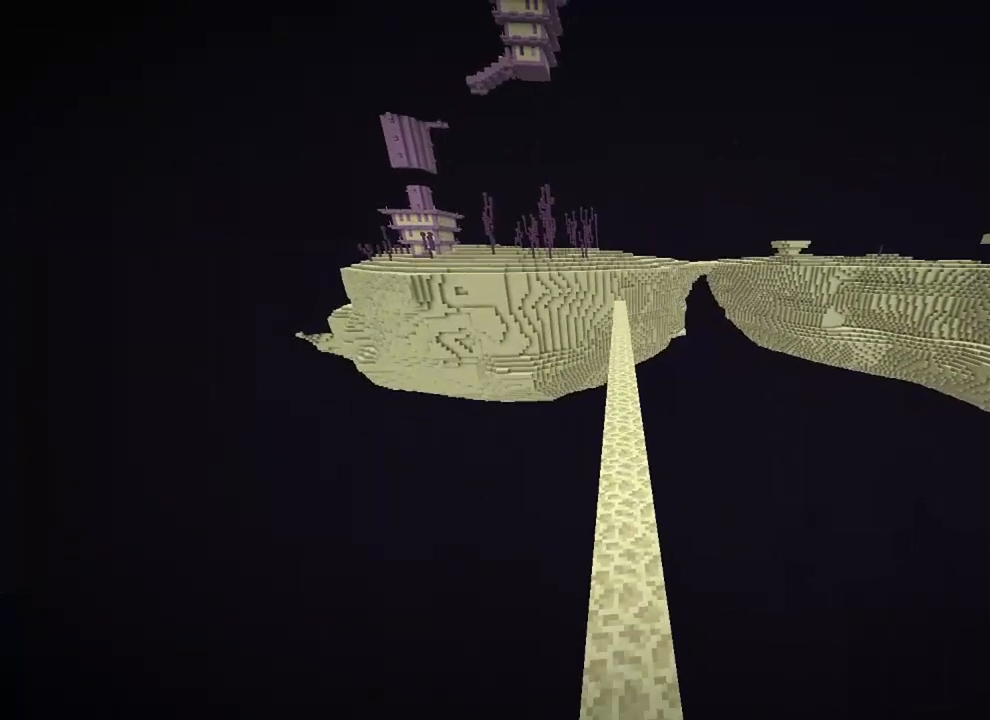
{"keys": [], "mouse": [], "mouse_move": "still", "events": [[267, "w", "up"]]}
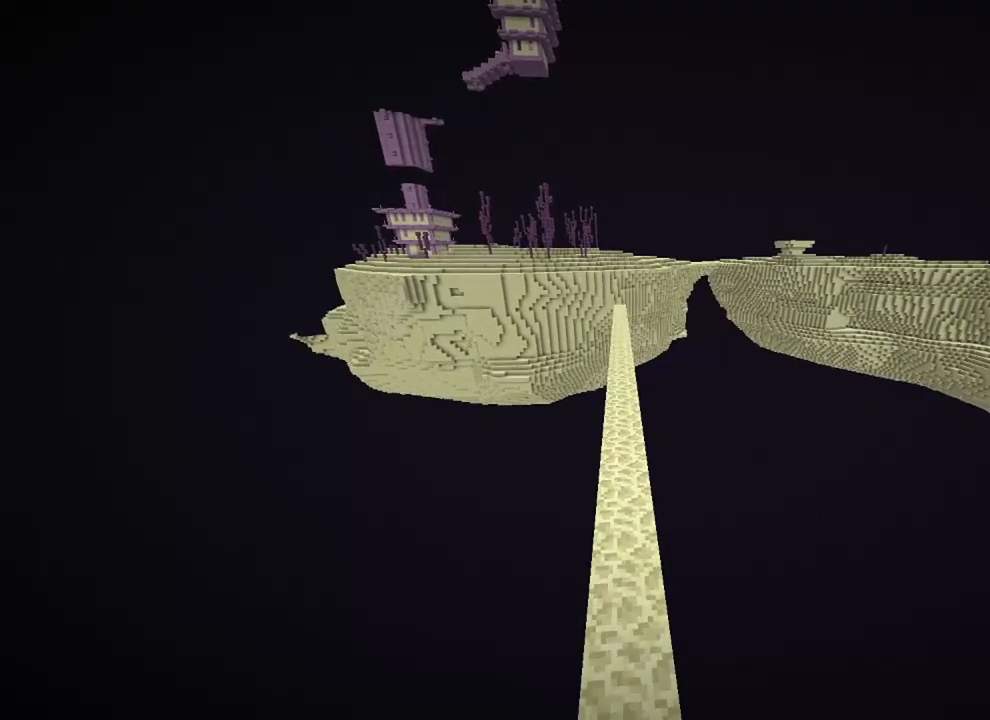
{"keys": [], "mouse": [], "mouse_move": "still", "events": []}
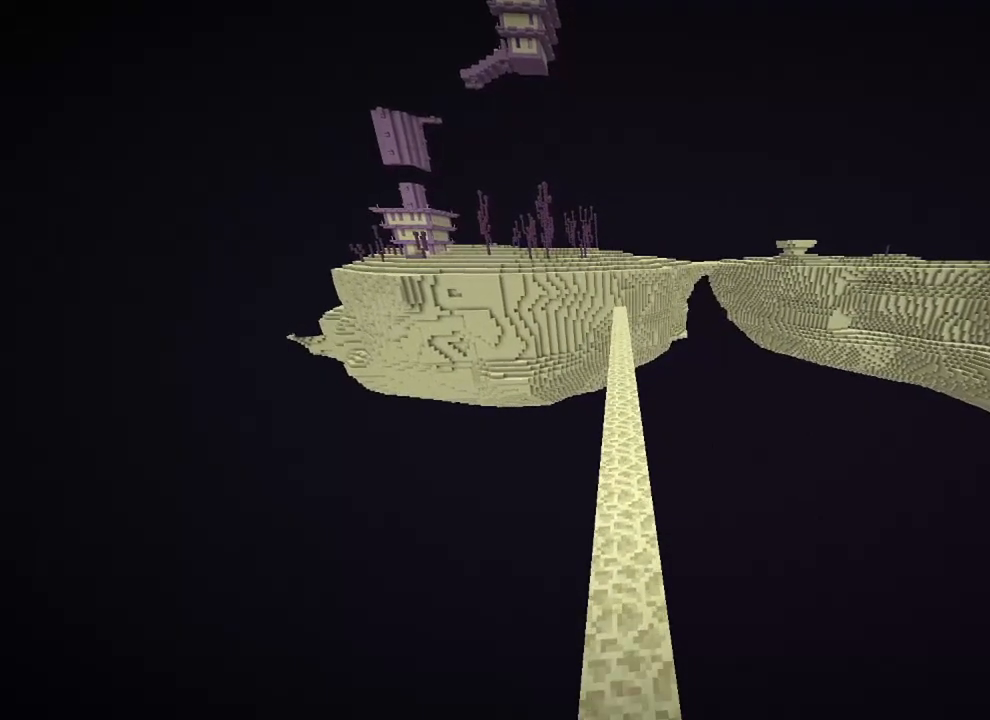
{"keys": ["w"], "mouse": [], "mouse_move": "still", "events": [[200, "w", "down"]]}
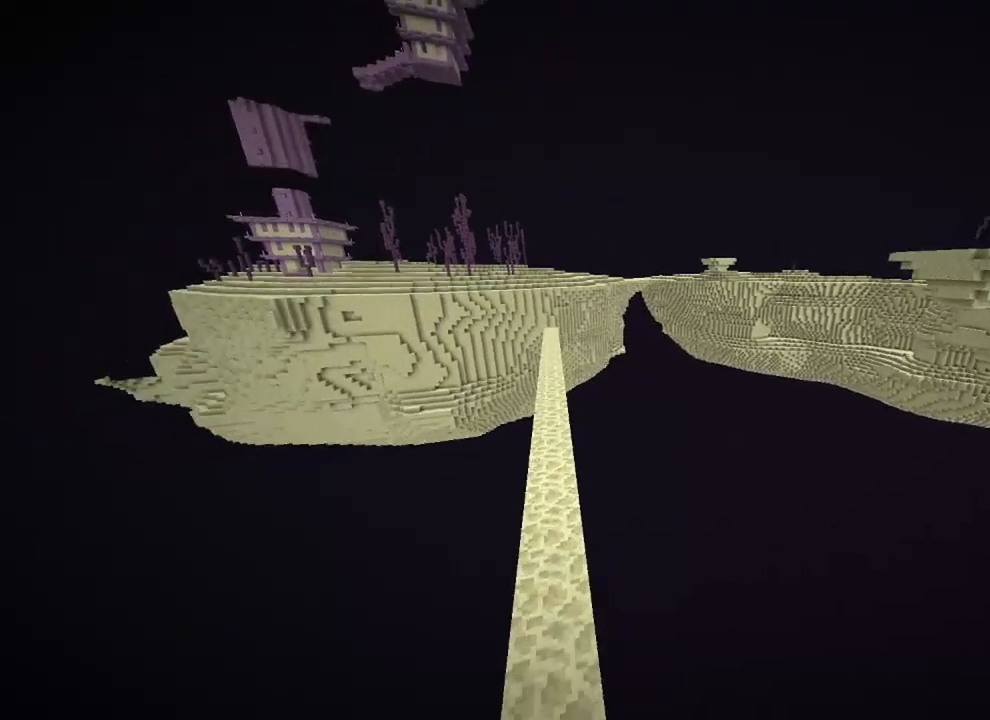
{"keys": ["w"], "mouse": [], "mouse_move": "still", "events": []}
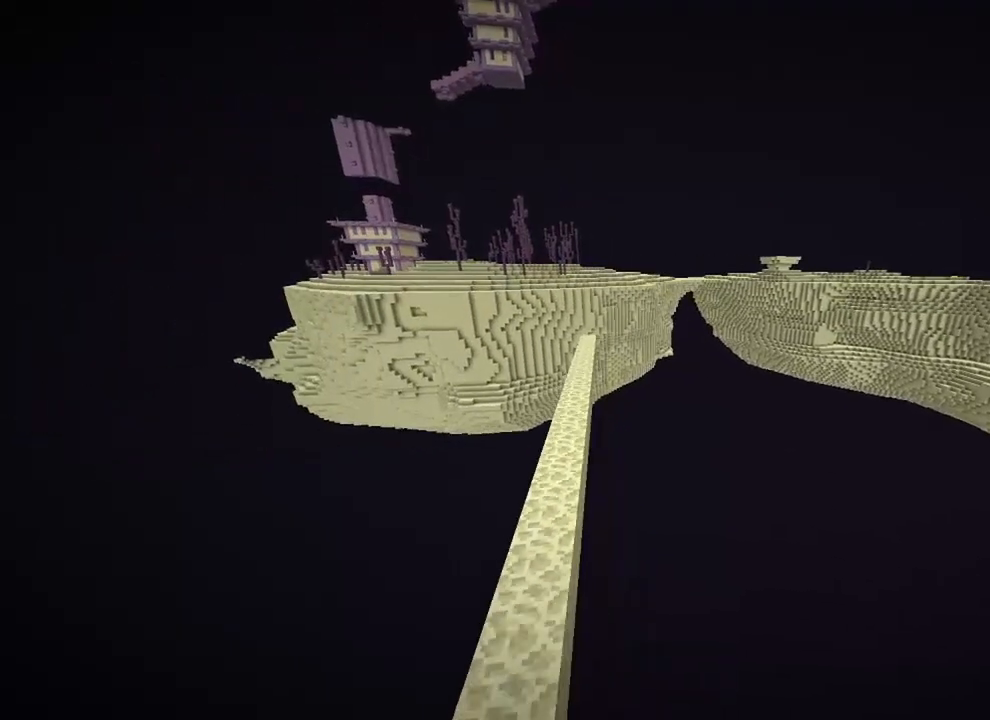
{"keys": ["a", "w"], "mouse": [], "mouse_move": "still", "events": [[467, "a", "down"]]}
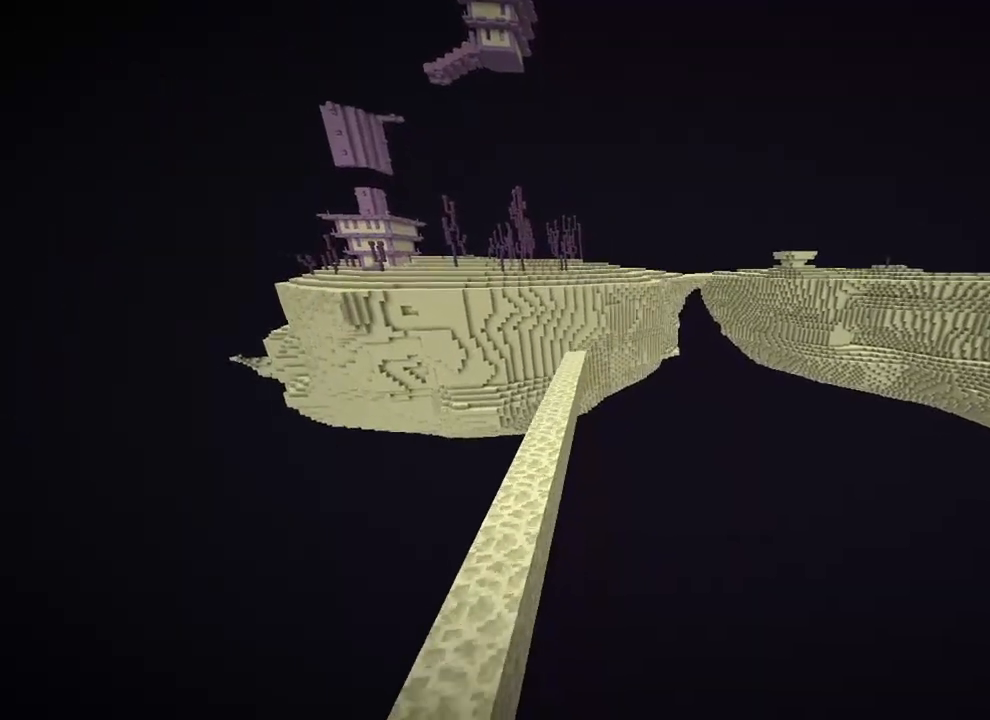
{"keys": [], "mouse": [], "mouse_move": "still", "events": [[201, "a", "up"], [267, "w", "up"]]}
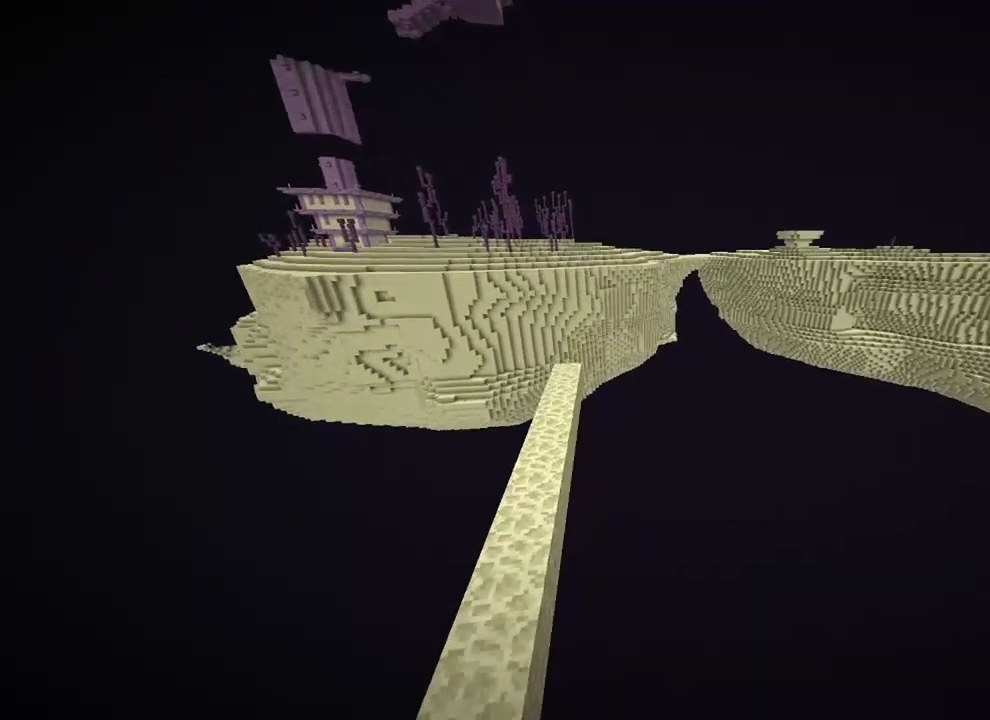
{"keys": [], "mouse": [], "mouse_move": "still", "events": []}